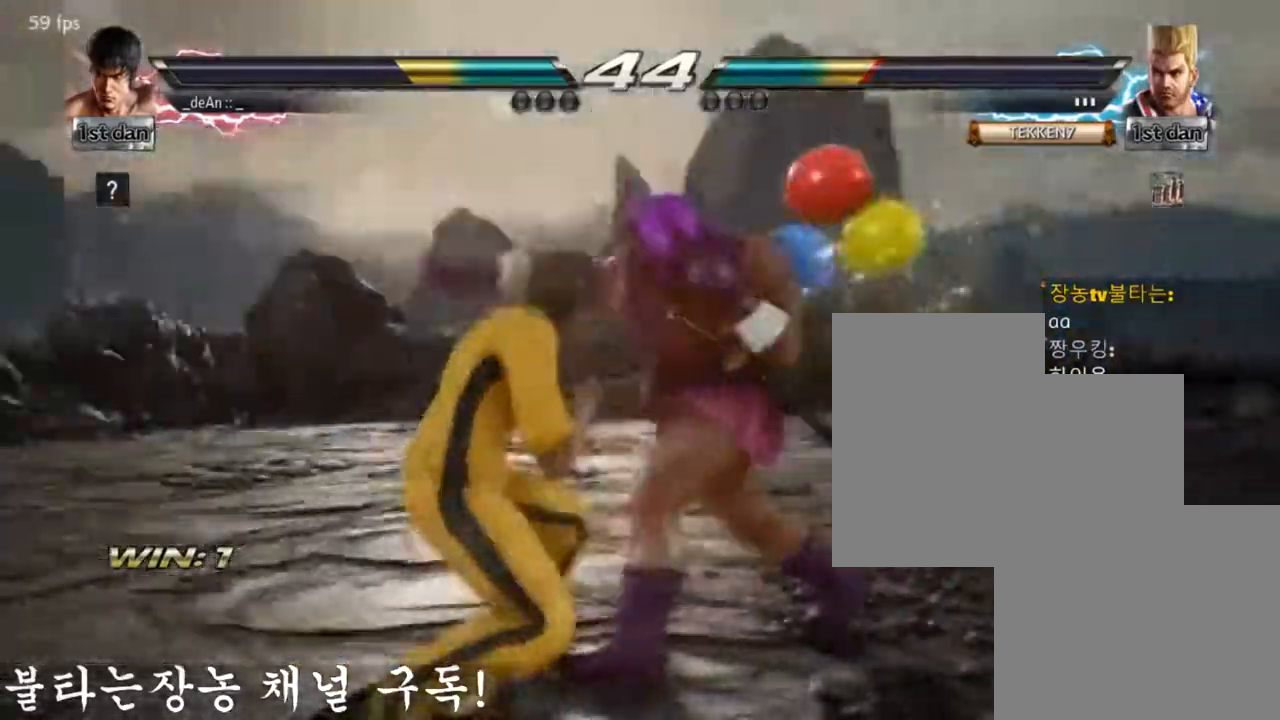
Gameplay with a controller (arcade stick); each line is a JSON object with the inputs held at the frame after it. "events" lists button and stick changes between this image and that frame as [ms after this image, input, new state], when the widget could be followed in between. Not read: L3 R3.
{"buttons": [], "left_stick": "center", "events": [[217, "SQUARE", "down"], [317, "TRIANGLE", "down"], [384, "SQUARE", "up"], [401, "TRIANGLE", "up"]]}
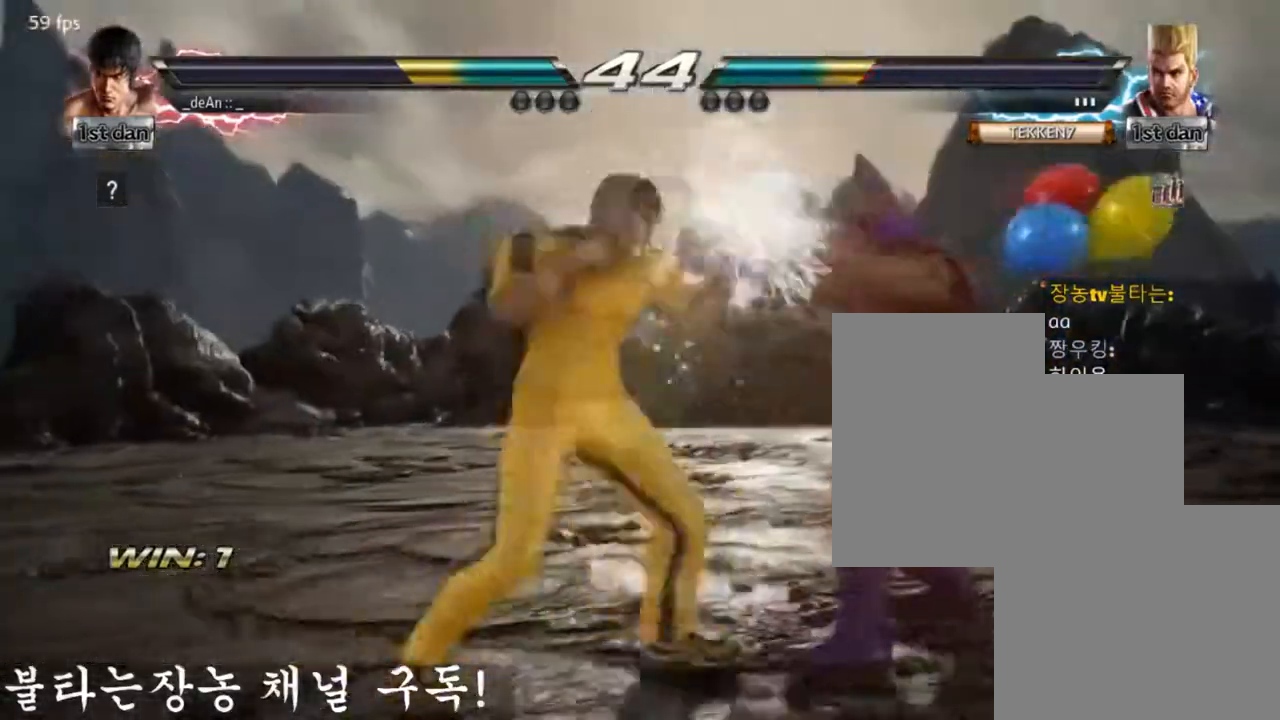
{"buttons": [], "left_stick": "center"}
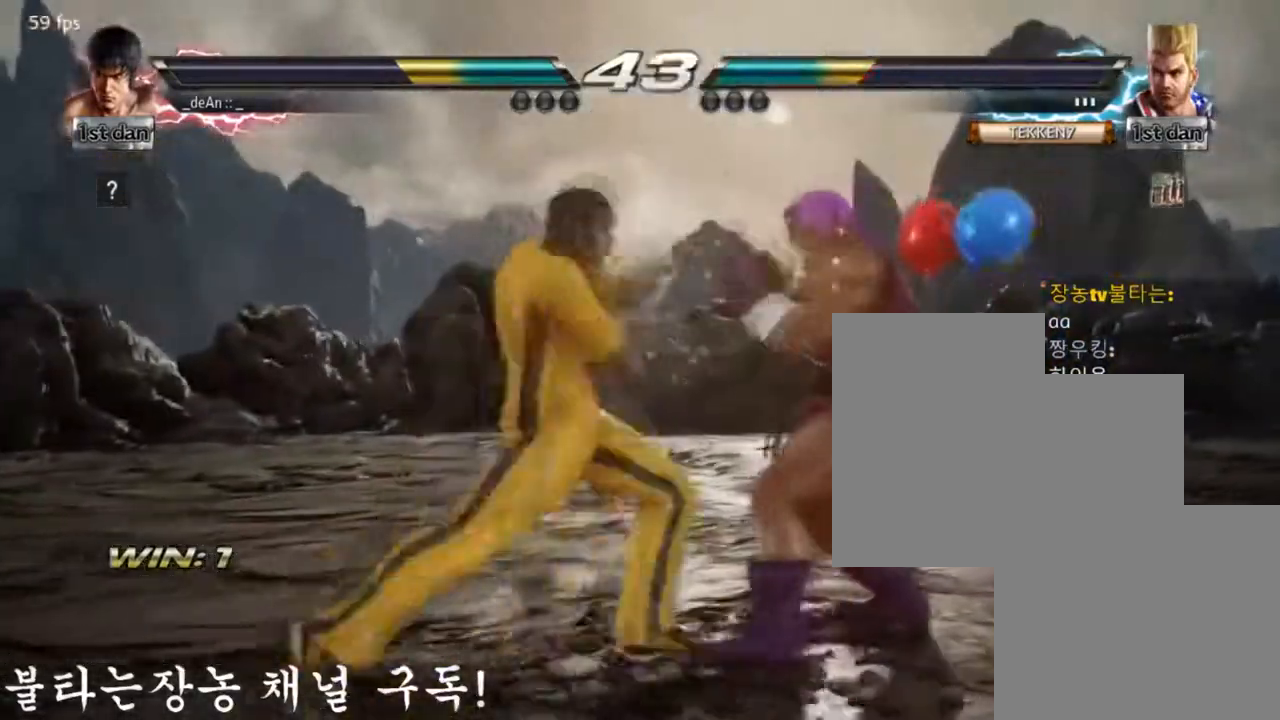
{"buttons": [], "left_stick": "down", "events": [[484, "left_stick", "down"]]}
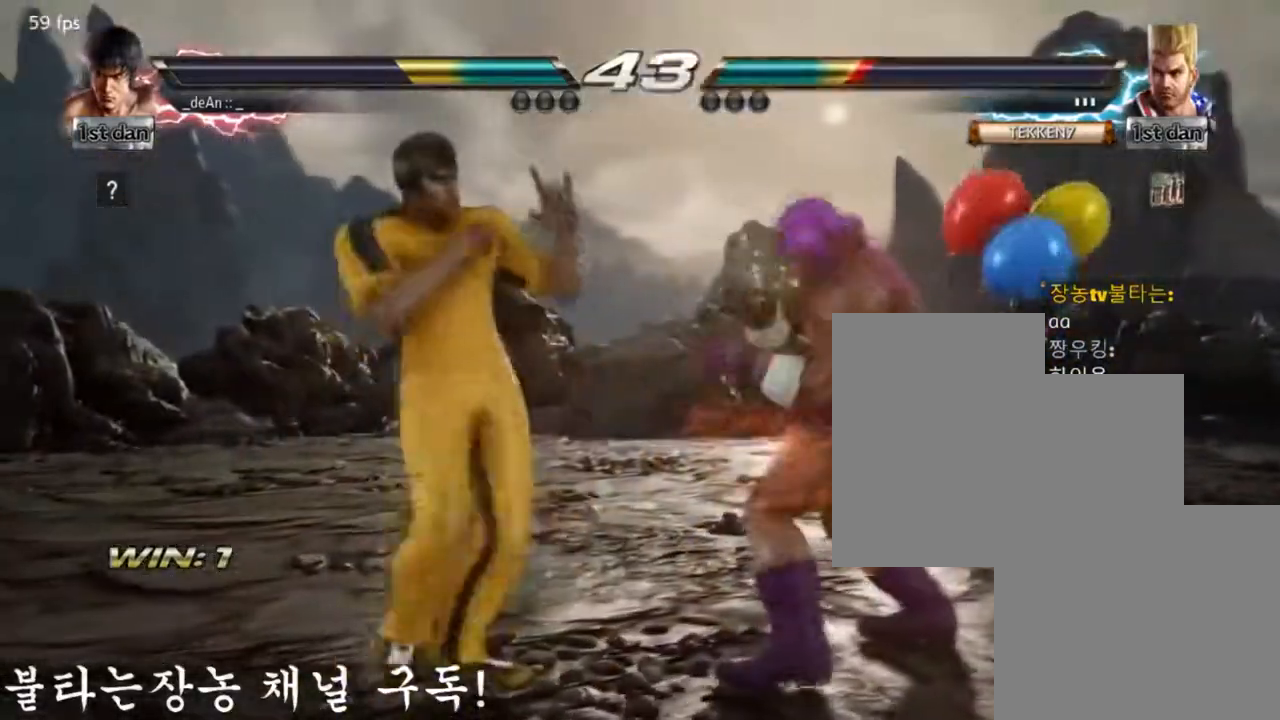
{"buttons": [], "left_stick": "center", "events": [[17, "left_stick", "down-right"], [50, "SQUARE", "down"], [150, "SQUARE", "up"], [250, "left_stick", "center"]]}
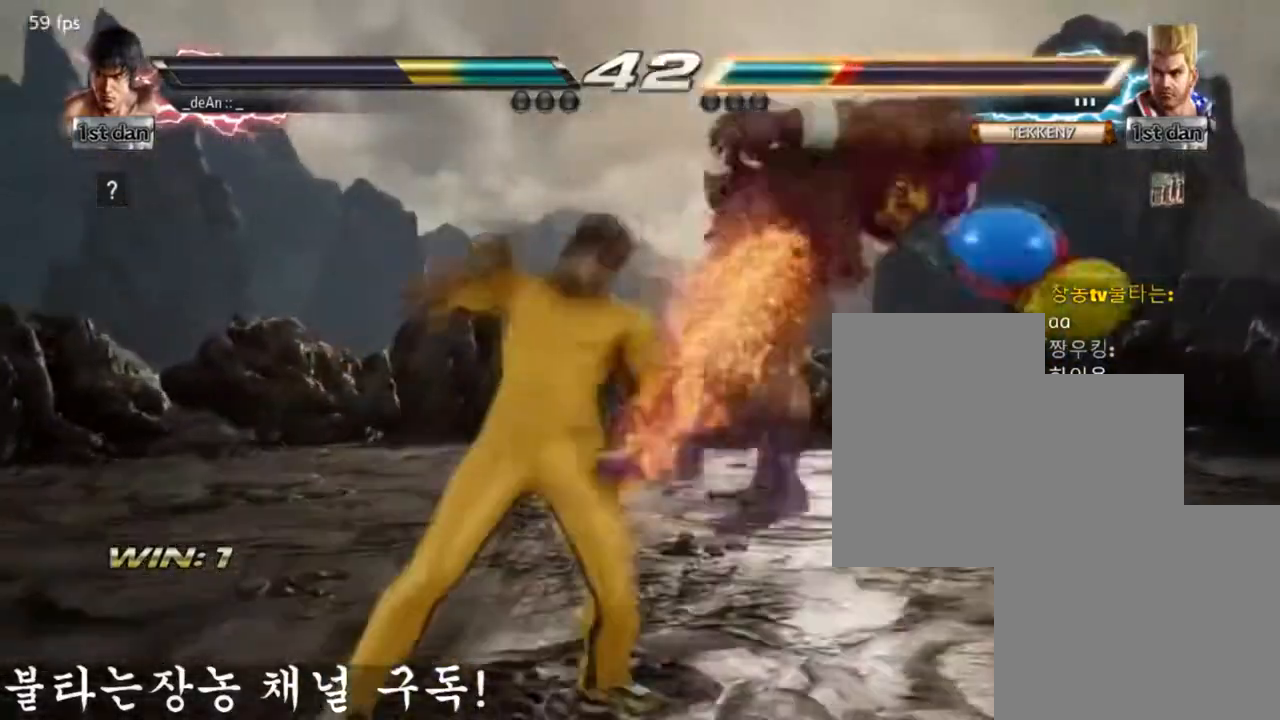
{"buttons": [], "left_stick": "center"}
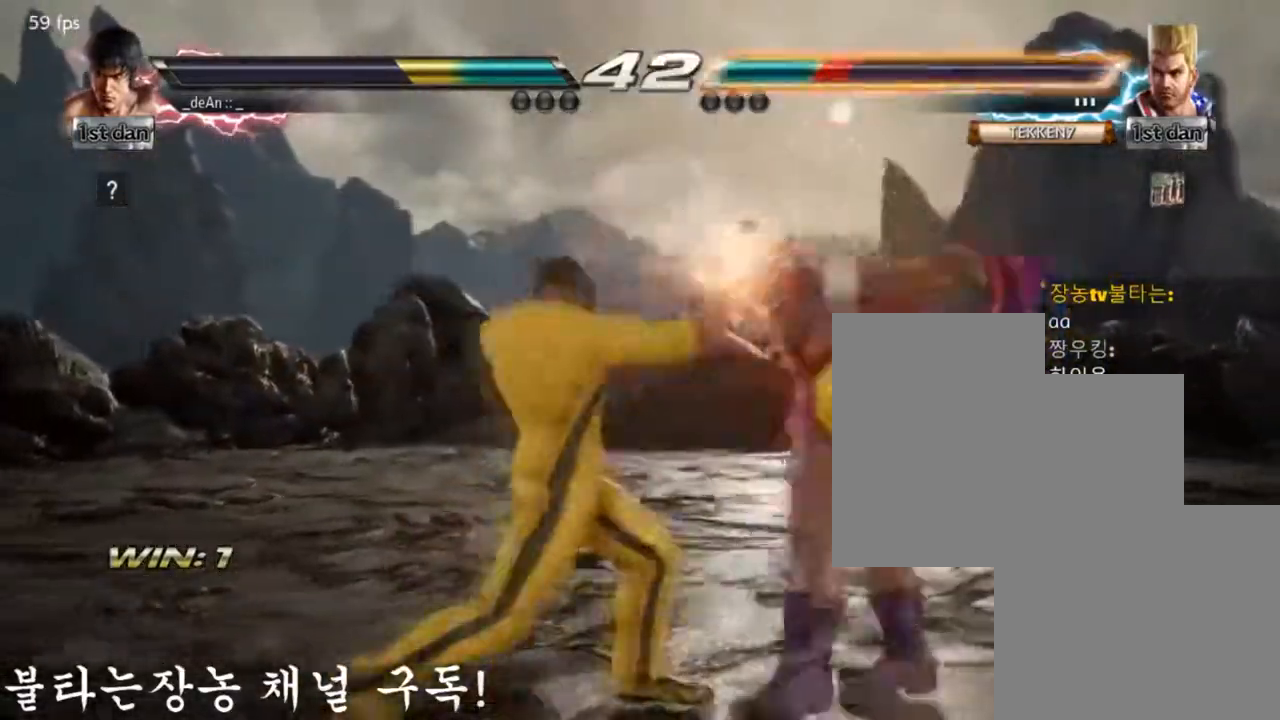
{"buttons": ["SQUARE"], "left_stick": "left", "events": [[250, "left_stick", "left"], [300, "TRIANGLE", "down"], [434, "TRIANGLE", "up"], [450, "SQUARE", "down"]]}
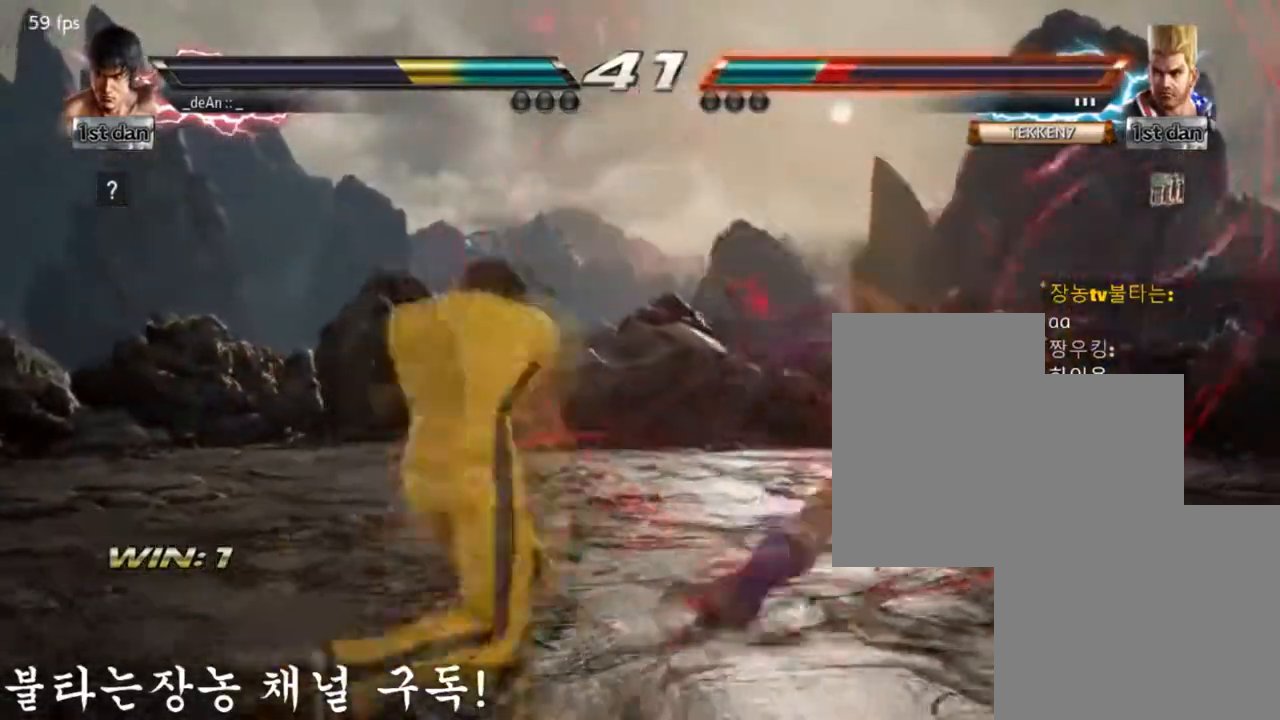
{"buttons": [], "left_stick": "center", "events": [[84, "SQUARE", "up"], [301, "left_stick", "center"]]}
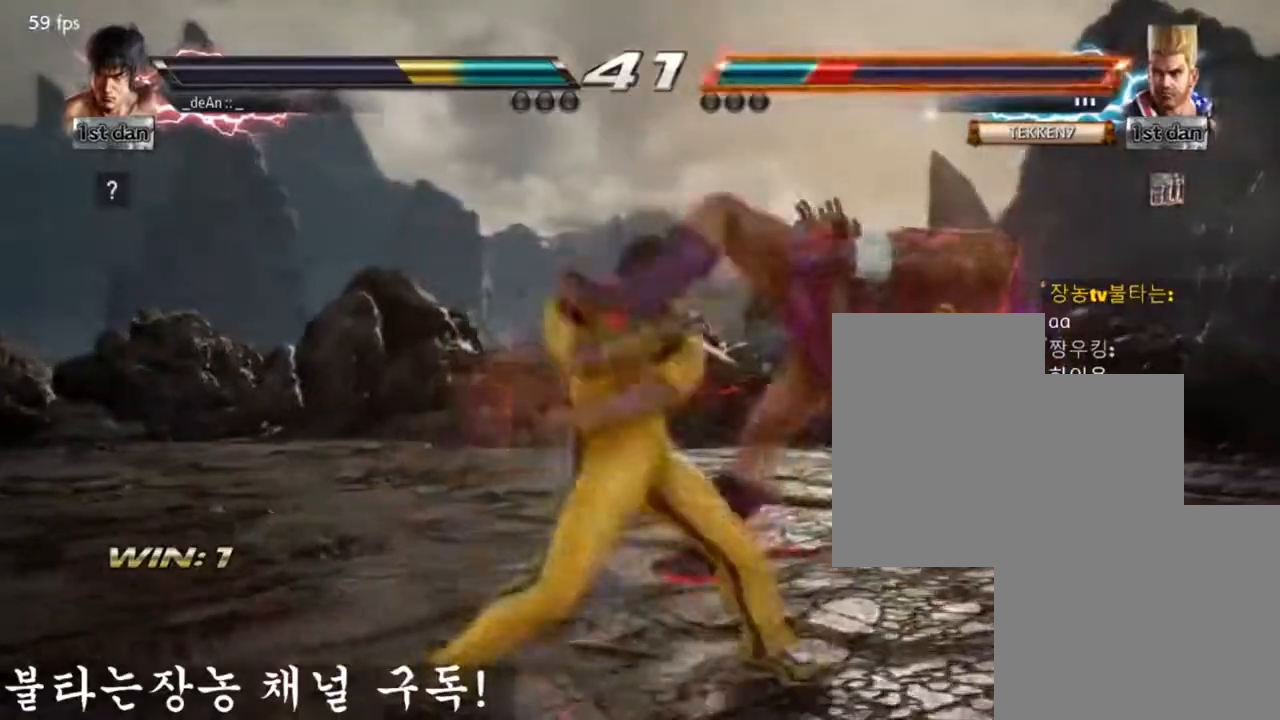
{"buttons": [], "left_stick": "center", "events": []}
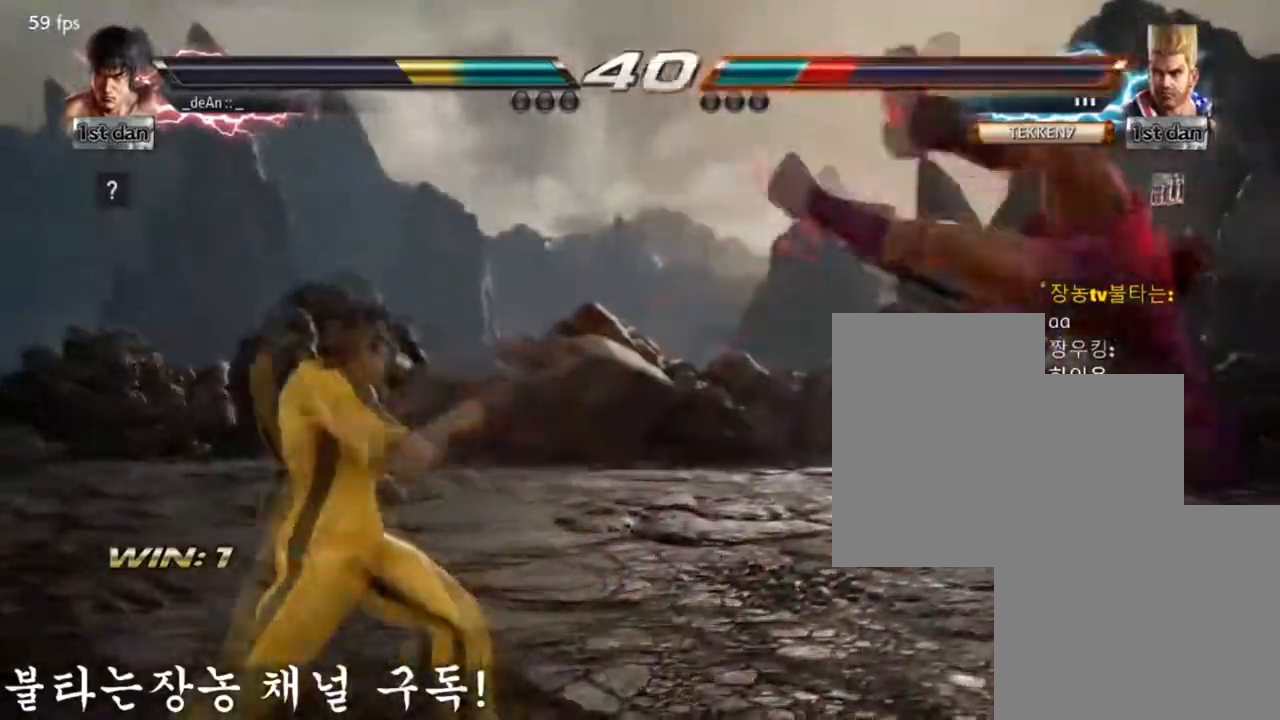
{"buttons": ["CIRCLE"], "left_stick": "center", "events": [[84, "left_stick", "right"], [284, "left_stick", "center"], [301, "CIRCLE", "down"], [317, "CROSS", "down"], [384, "CROSS", "up"], [401, "CIRCLE", "up"], [467, "CIRCLE", "down"]]}
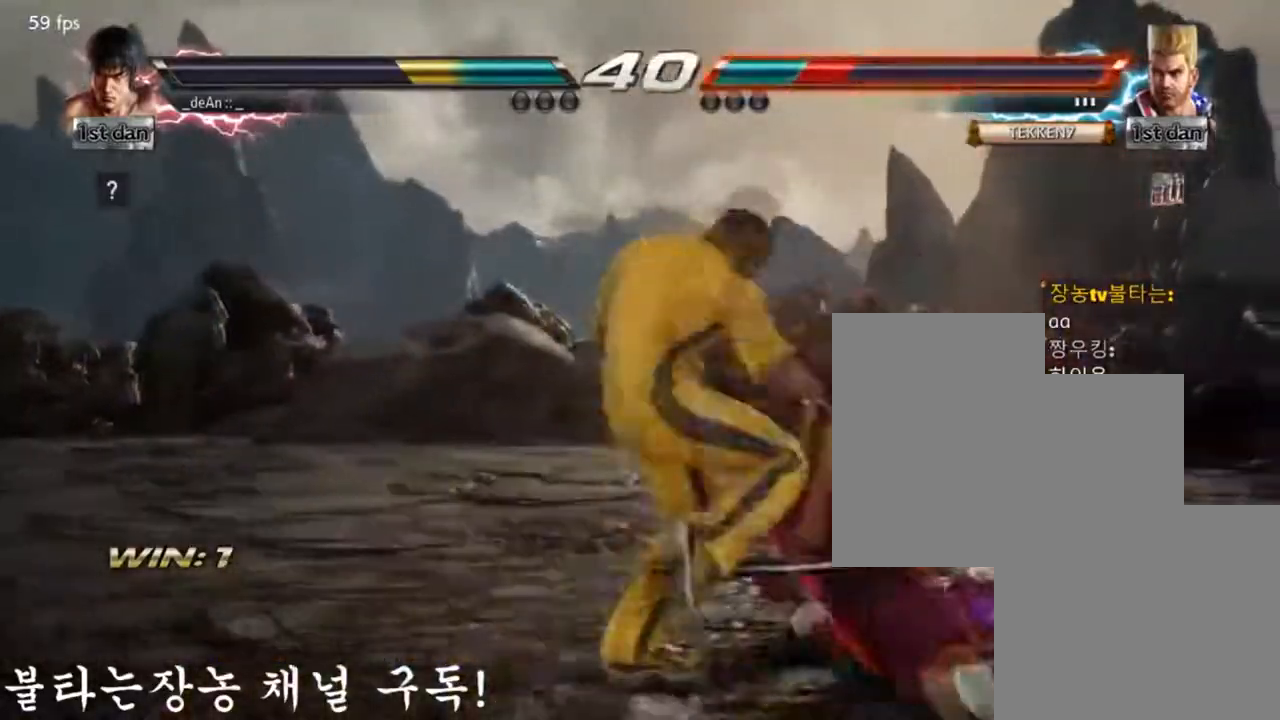
{"buttons": ["CIRCLE"], "left_stick": "center", "events": [[50, "CIRCLE", "up"], [100, "CIRCLE", "down"], [267, "CIRCLE", "up"], [300, "CIRCLE", "down"], [367, "CIRCLE", "up"], [434, "CIRCLE", "down"]]}
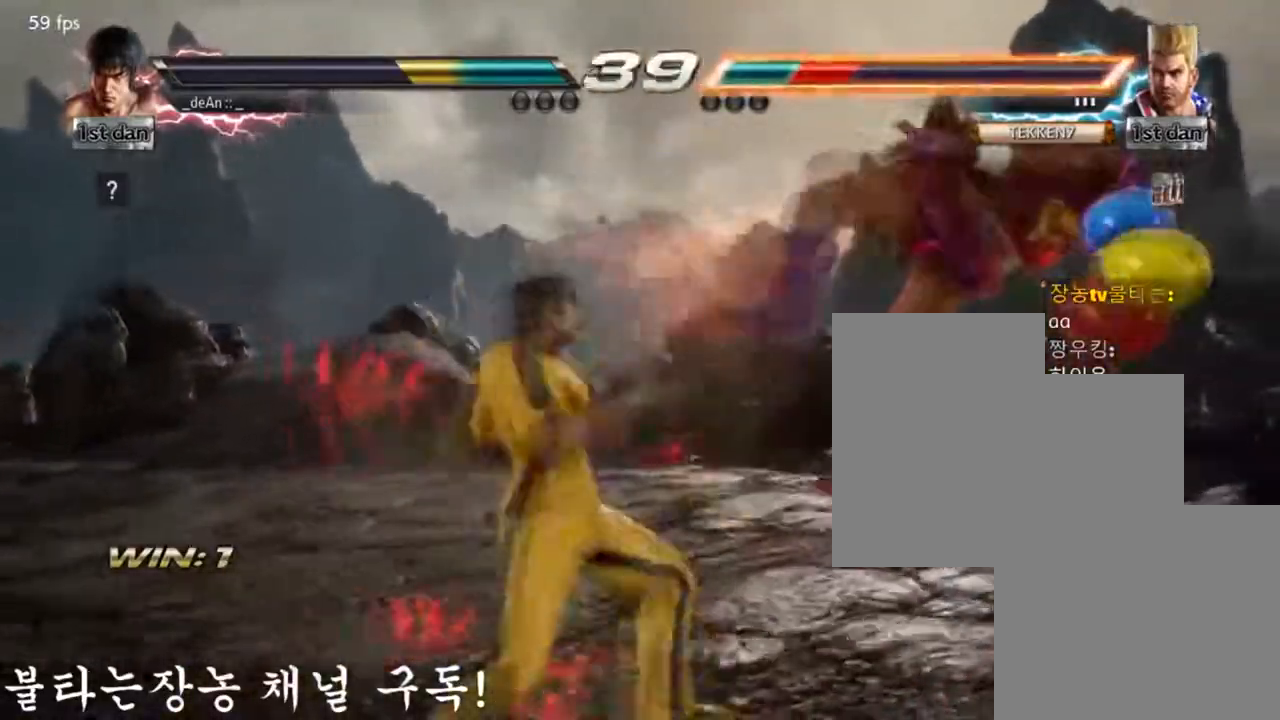
{"buttons": [], "left_stick": "center", "events": [[17, "CIRCLE", "up"], [67, "CIRCLE", "down"], [351, "CIRCLE", "up"]]}
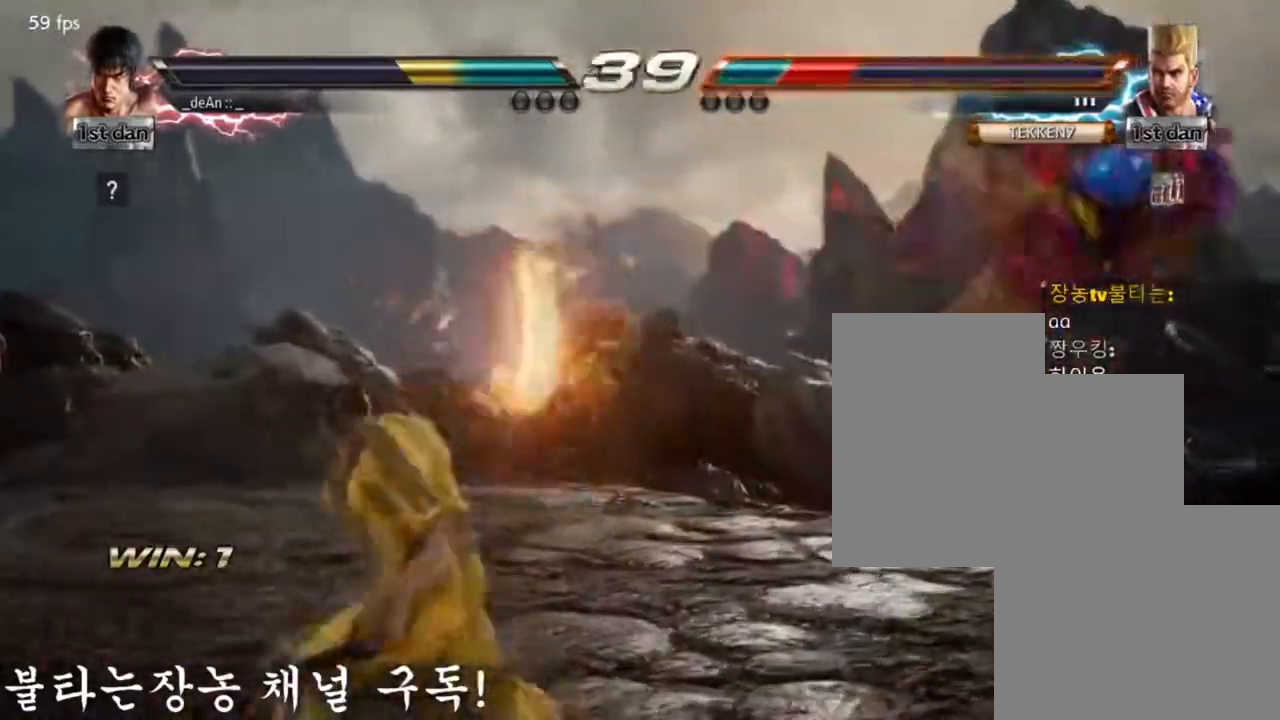
{"buttons": [], "left_stick": "right", "events": [[83, "left_stick", "right"], [150, "left_stick", "center"], [283, "left_stick", "right"]]}
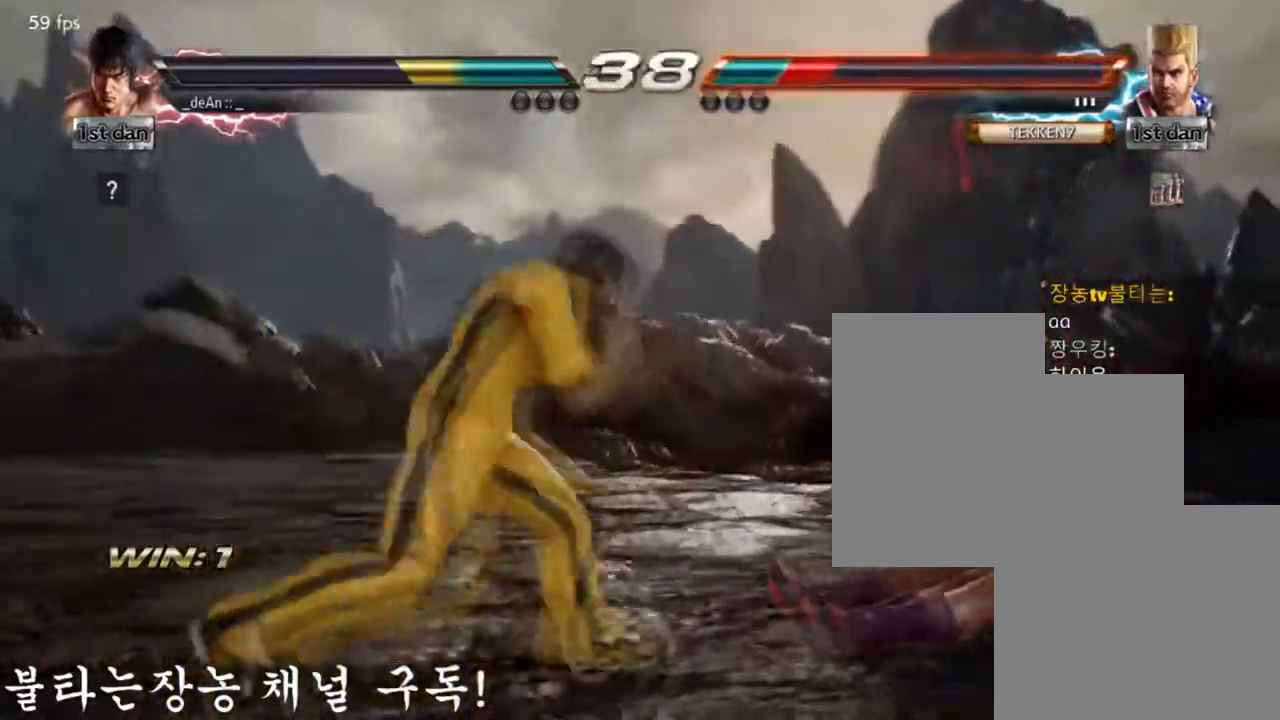
{"buttons": [], "left_stick": "center", "events": [[100, "TRIANGLE", "down"], [117, "left_stick", "left"], [267, "TRIANGLE", "up"], [384, "left_stick", "center"]]}
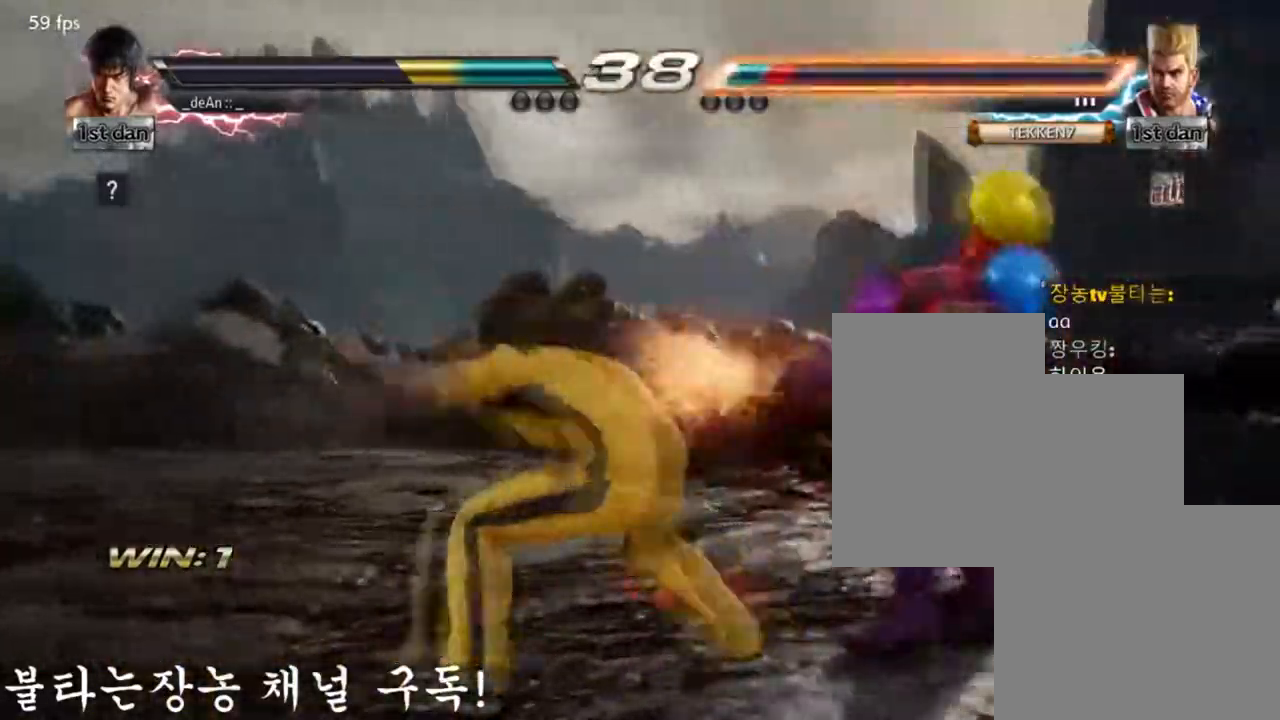
{"buttons": [], "left_stick": "center"}
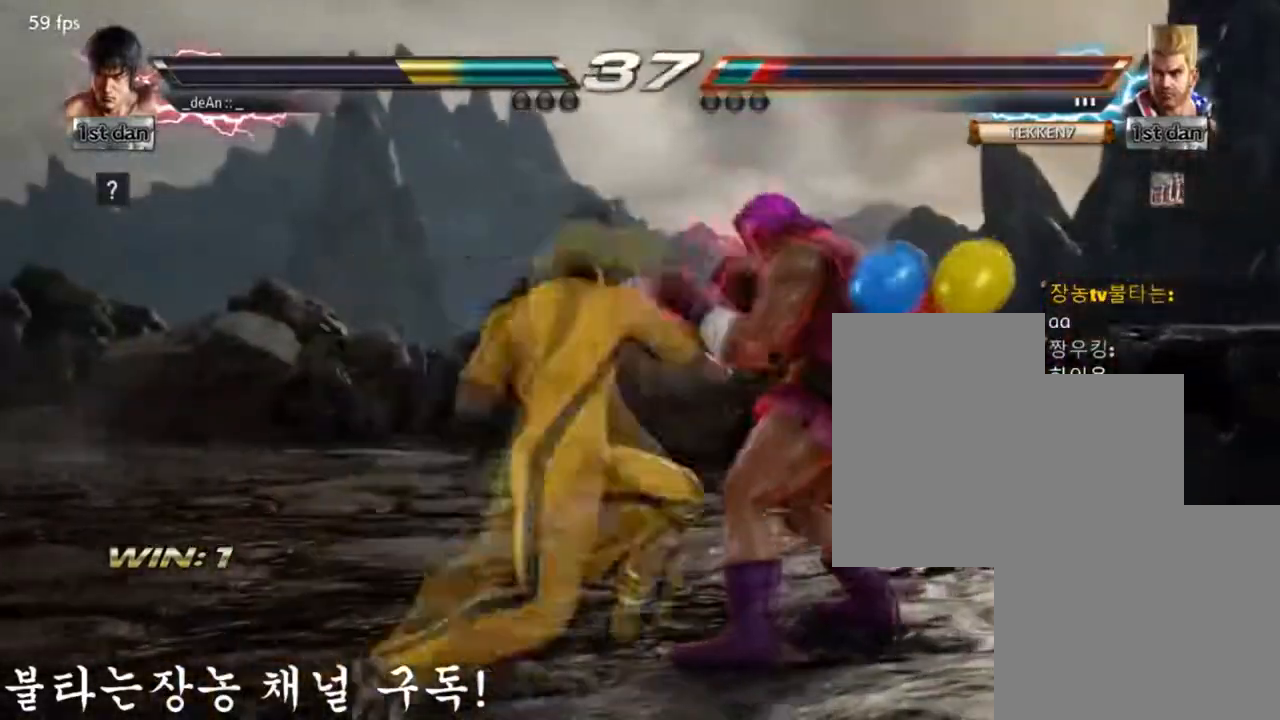
{"buttons": [], "left_stick": "center"}
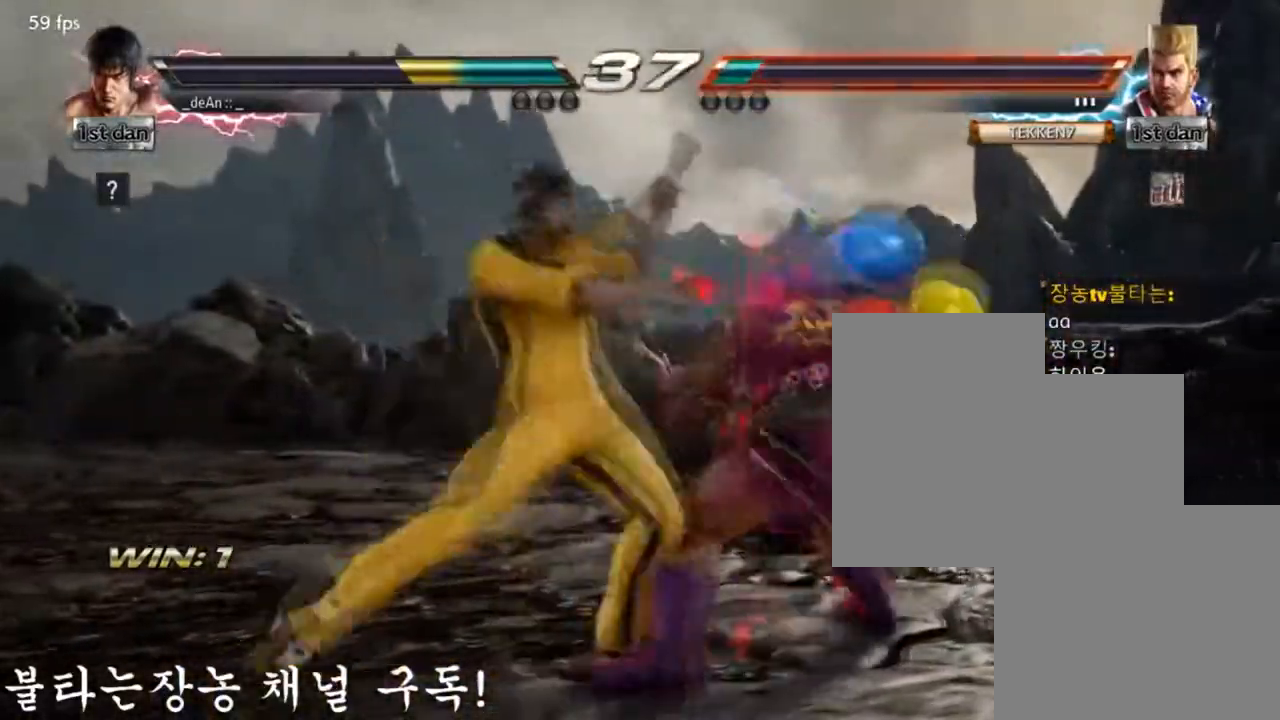
{"buttons": [], "left_stick": "center", "events": []}